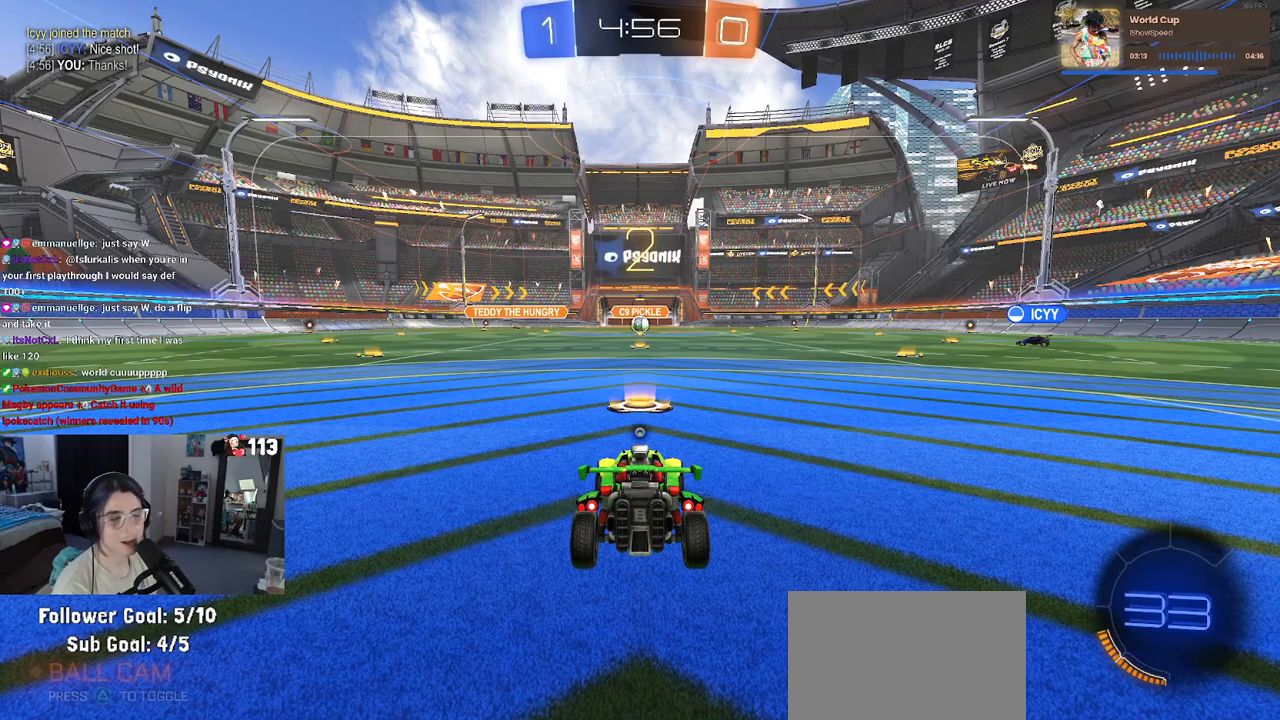
Gameplay with a controller (PlayStation layout); each line is a JSON object with the inputs held at the frame after it. "events" lists button and stick changes between this image and that frame as [ms after this image, input, new state], when the widget could be followed in between.
{"buttons": ["R2"], "left_stick": "center", "right_stick": "center", "events": [[367, "TRIANGLE", "down"], [483, "TRIANGLE", "up"]]}
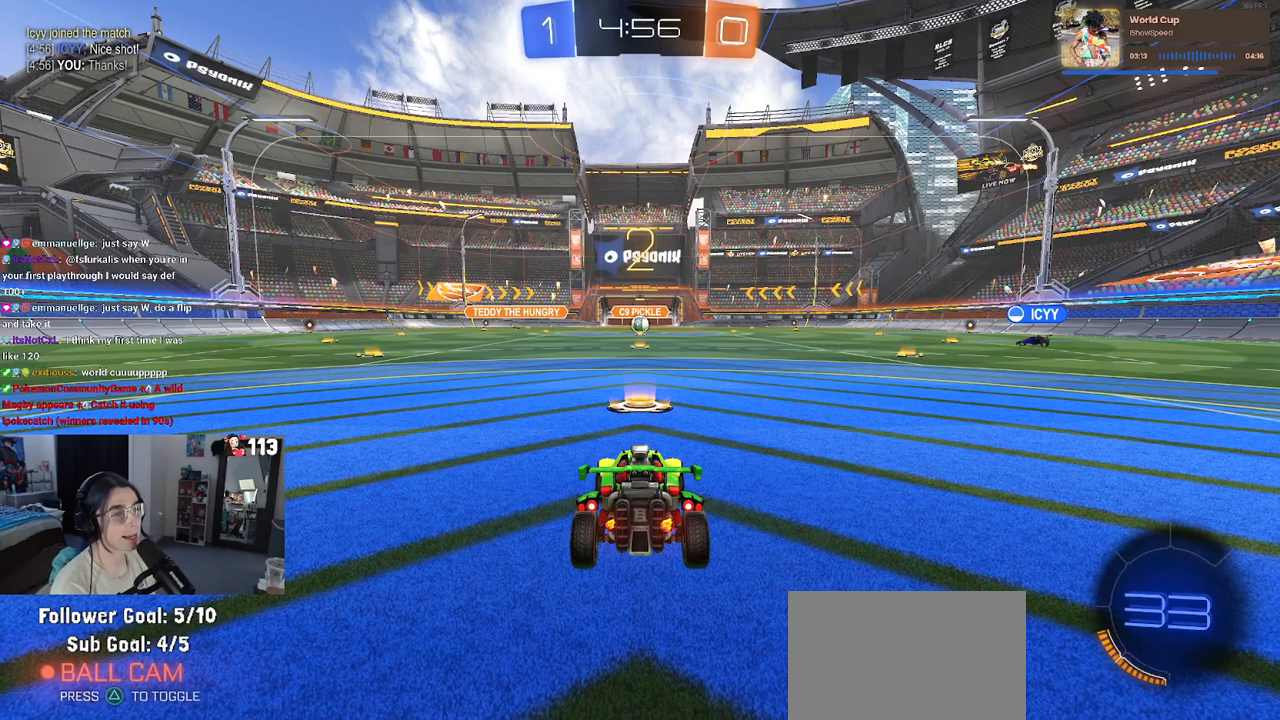
{"buttons": ["R2"], "left_stick": "center", "right_stick": "center", "events": []}
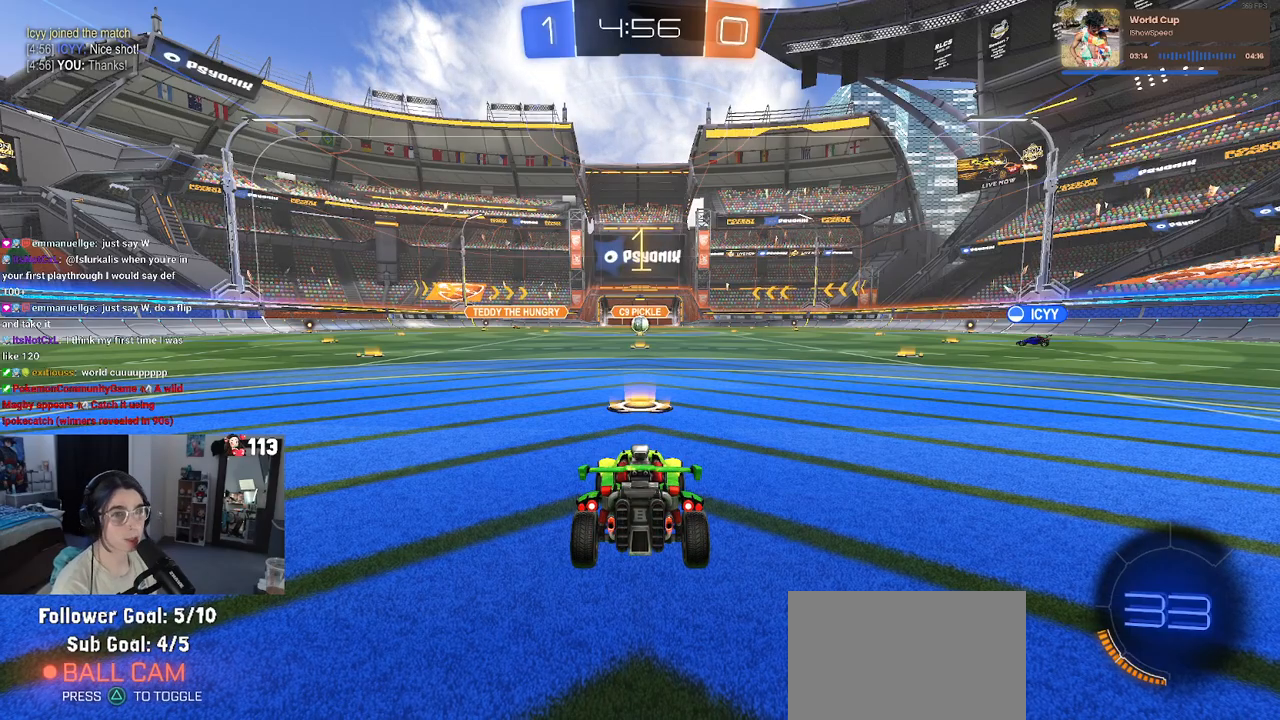
{"buttons": ["R2"], "left_stick": "center", "right_stick": "center", "events": [[17, "left_stick", "right"], [267, "left_stick", "center"]]}
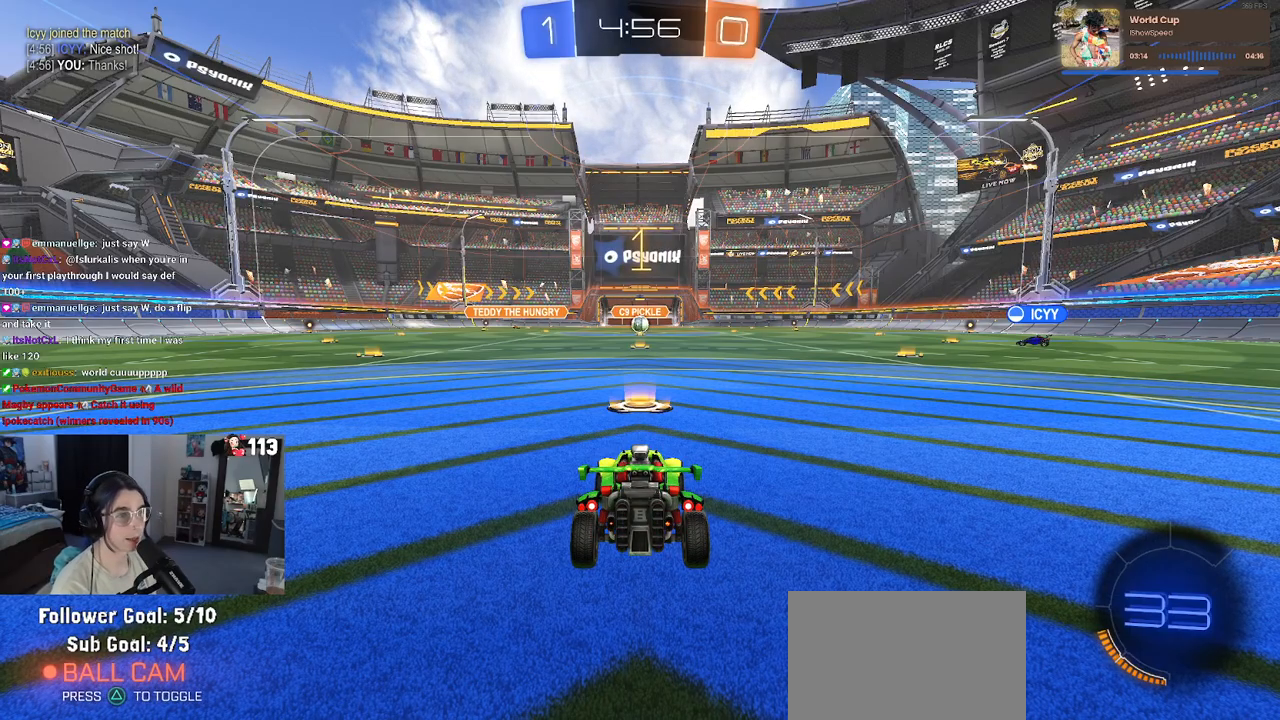
{"buttons": ["R2"], "left_stick": "center", "right_stick": "center", "events": []}
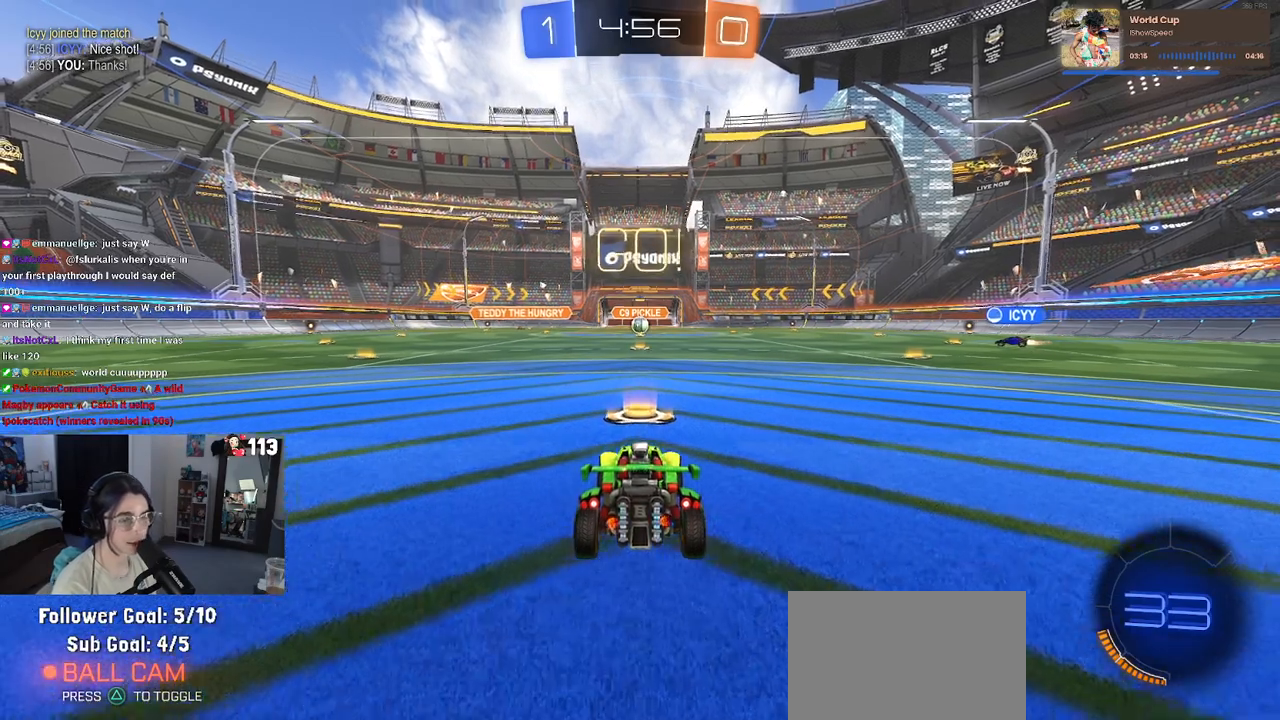
{"buttons": ["SQUARE", "R2"], "left_stick": "down", "right_stick": "center", "events": [[67, "left_stick", "right"], [250, "CROSS", "down"], [267, "left_stick", "up"], [350, "CROSS", "up"], [367, "left_stick", "up-left"], [417, "CROSS", "down"], [483, "SQUARE", "down"], [483, "left_stick", "down"], [500, "CROSS", "up"]]}
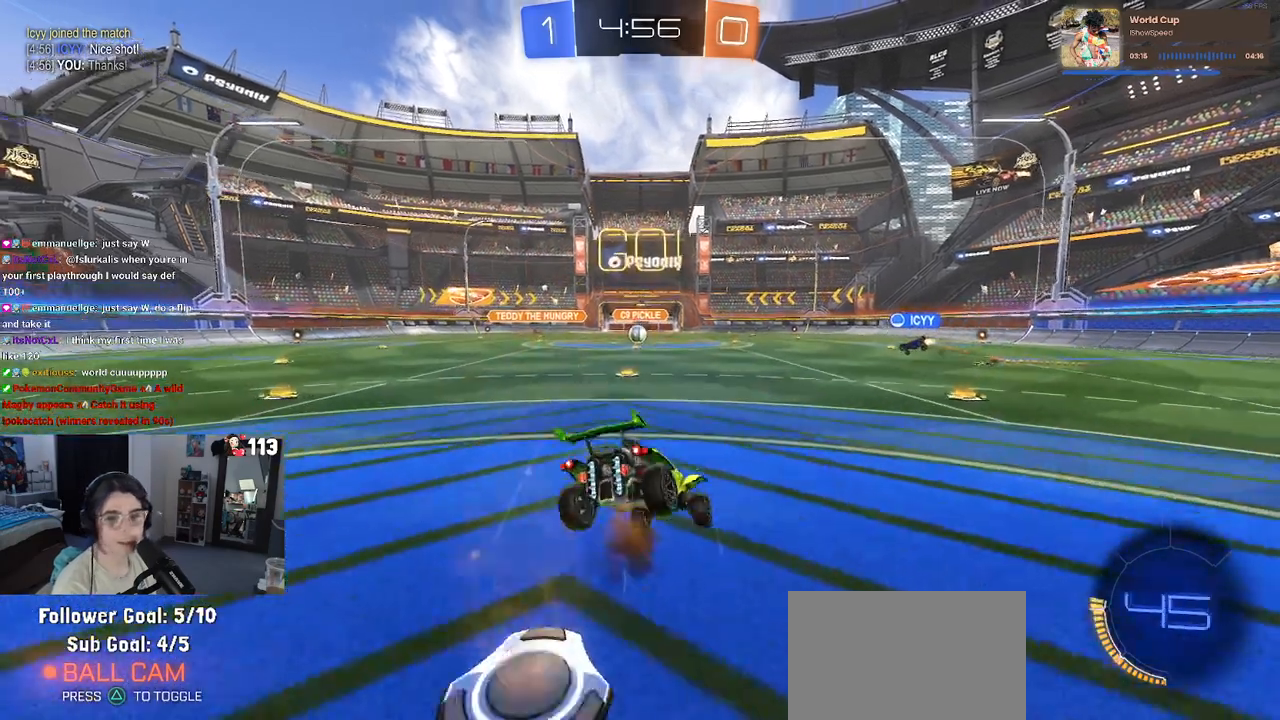
{"buttons": ["SQUARE", "R2"], "left_stick": "down-left", "right_stick": "center", "events": [[283, "left_stick", "down-left"]]}
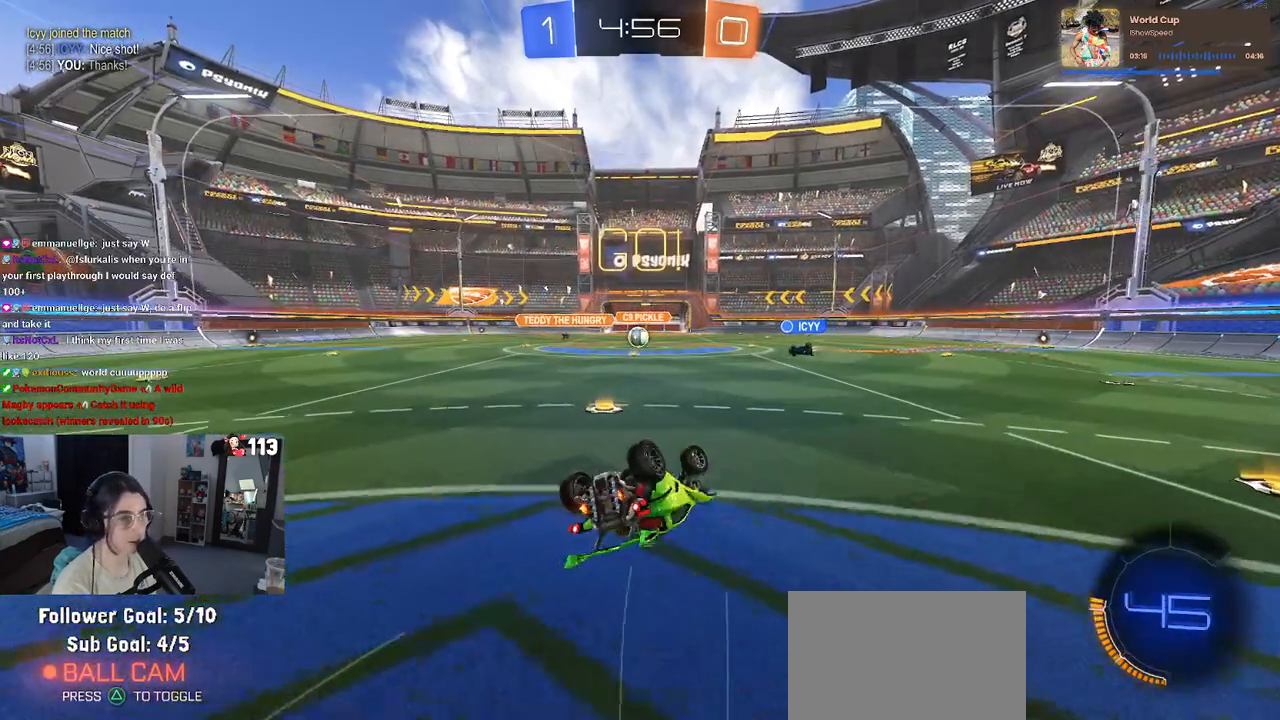
{"buttons": ["R2"], "left_stick": "center", "right_stick": "center", "events": [[333, "SQUARE", "up"], [400, "left_stick", "center"]]}
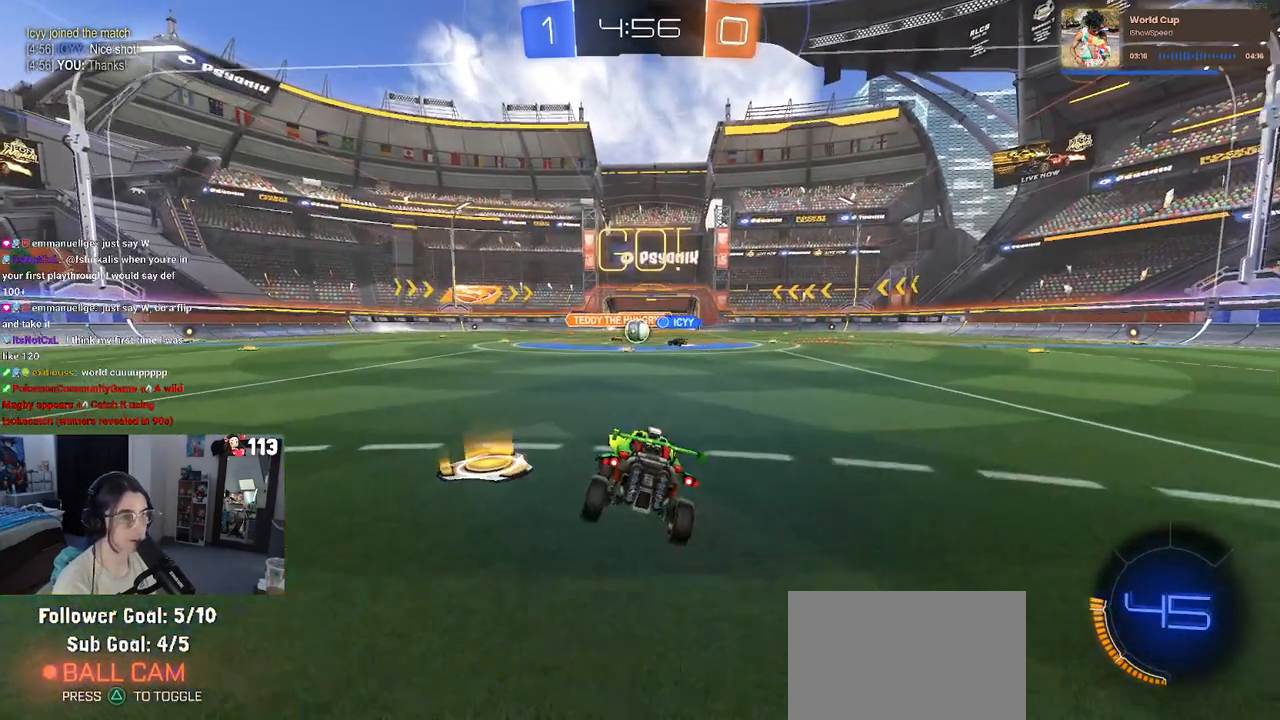
{"buttons": ["R2"], "left_stick": "left", "right_stick": "center", "events": [[350, "left_stick", "right"], [483, "left_stick", "left"]]}
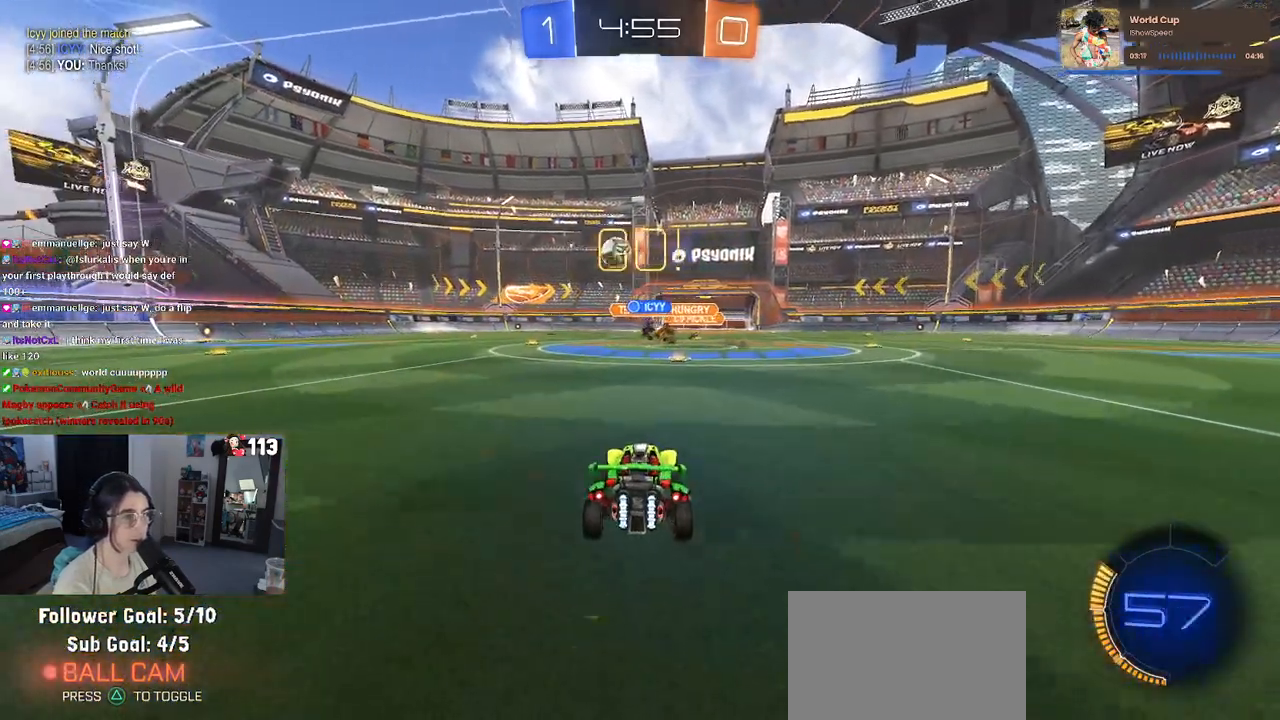
{"buttons": ["R1", "R2"], "left_stick": "left", "right_stick": "center", "events": [[167, "SQUARE", "down"], [200, "SQUARE", "up"], [300, "R1", "down"]]}
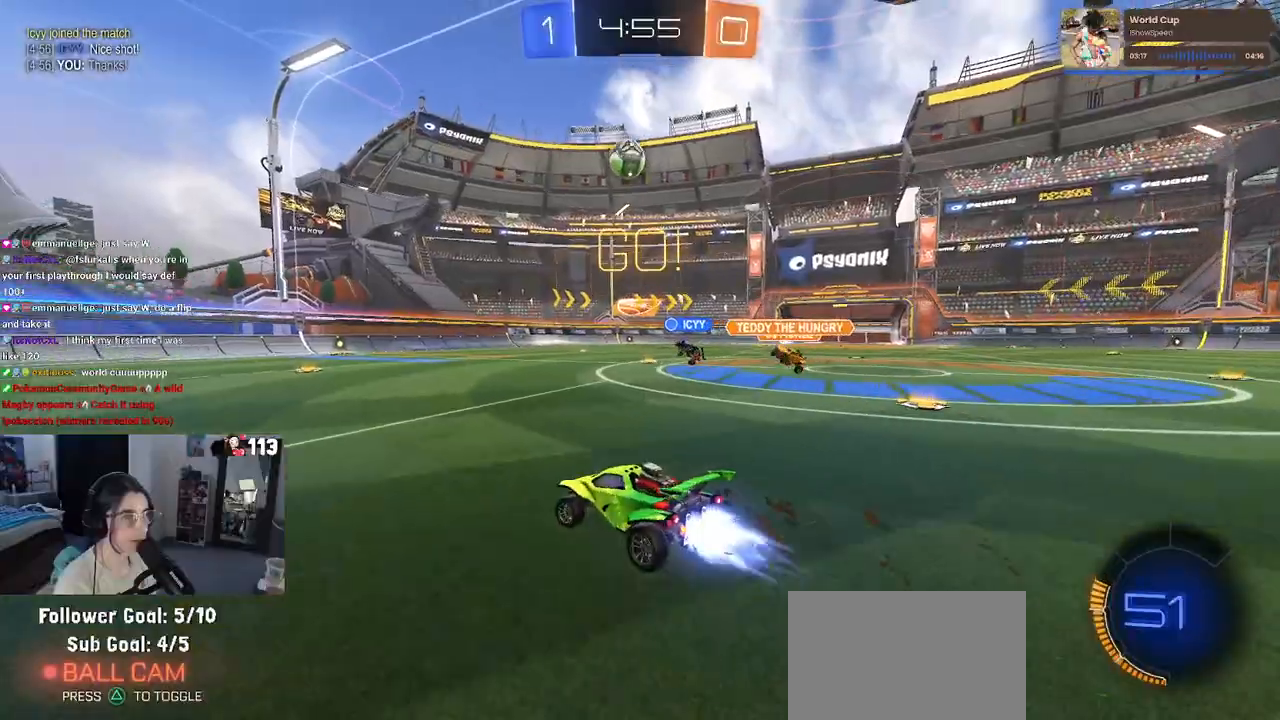
{"buttons": ["R1", "R2"], "left_stick": "left", "right_stick": "center", "events": [[367, "TRIANGLE", "down"], [483, "TRIANGLE", "up"]]}
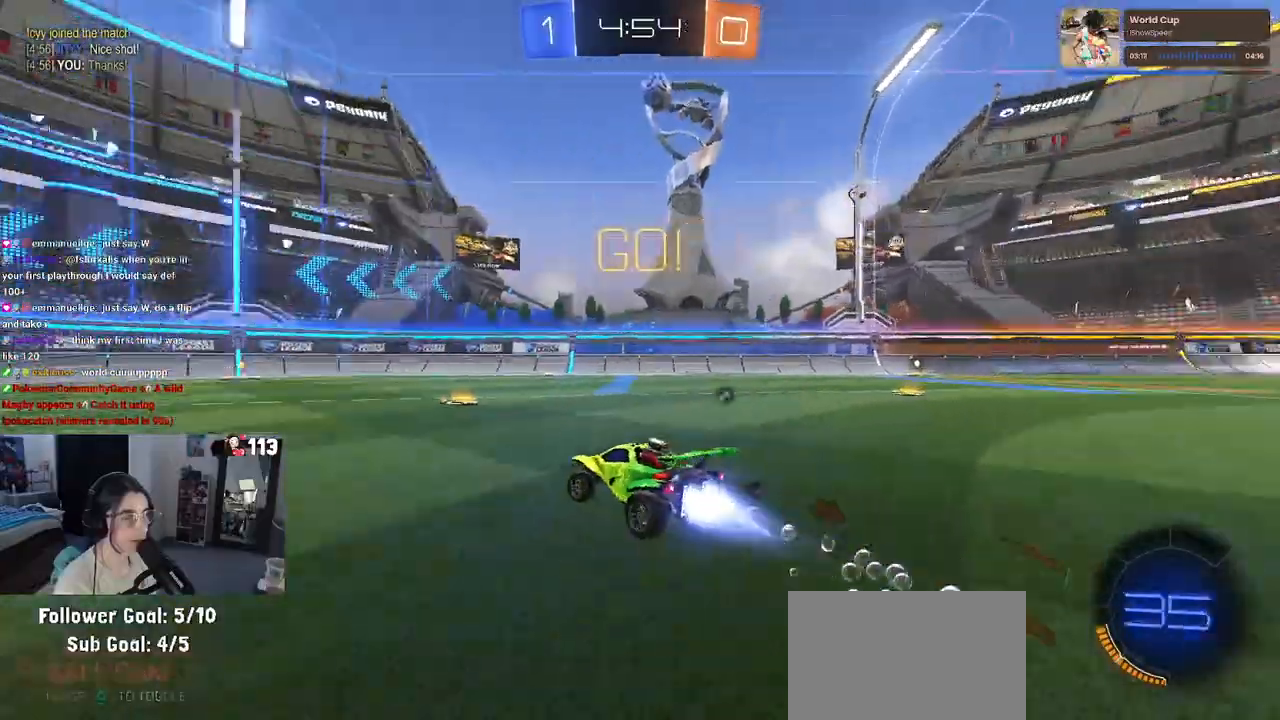
{"buttons": ["R1", "R2"], "left_stick": "center", "right_stick": "center", "events": [[50, "left_stick", "center"], [367, "TRIANGLE", "down"], [467, "TRIANGLE", "up"]]}
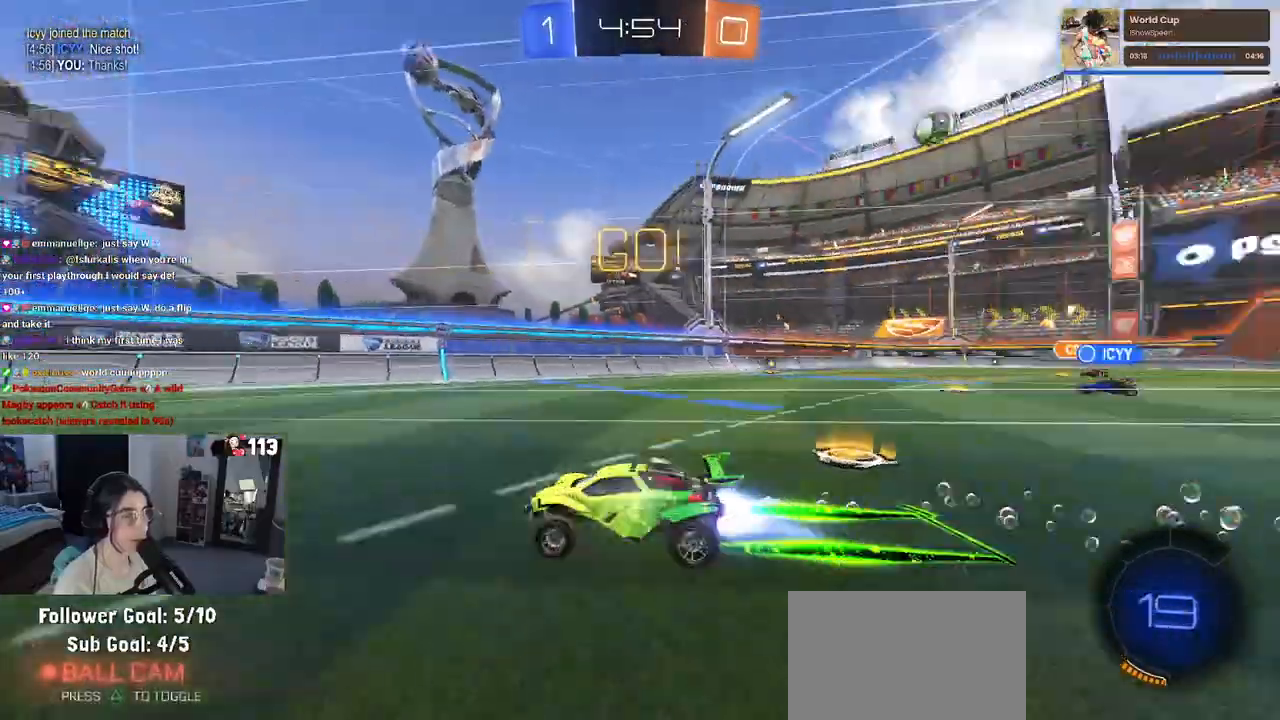
{"buttons": ["SQUARE", "R2"], "left_stick": "right", "right_stick": "center", "events": [[50, "left_stick", "left"], [183, "R1", "up"], [233, "left_stick", "center"], [417, "left_stick", "right"], [433, "SQUARE", "down"]]}
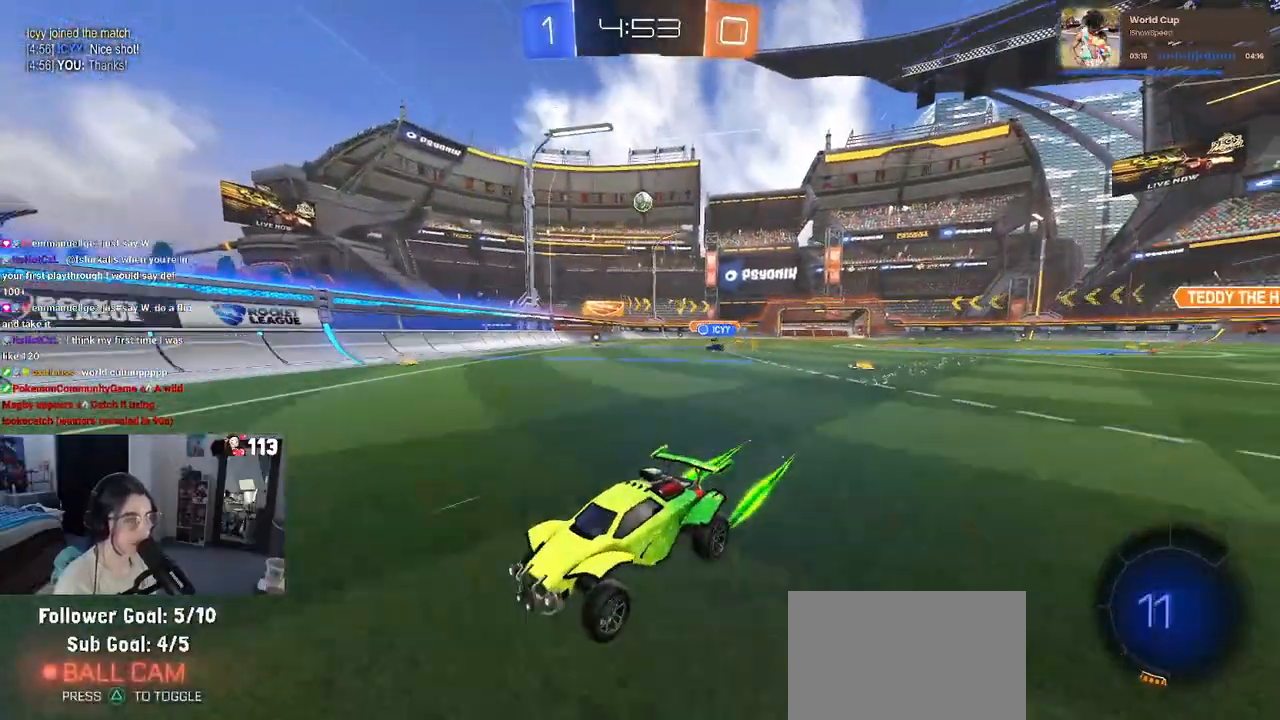
{"buttons": ["R2"], "left_stick": "right", "right_stick": "center", "events": [[83, "SQUARE", "up"]]}
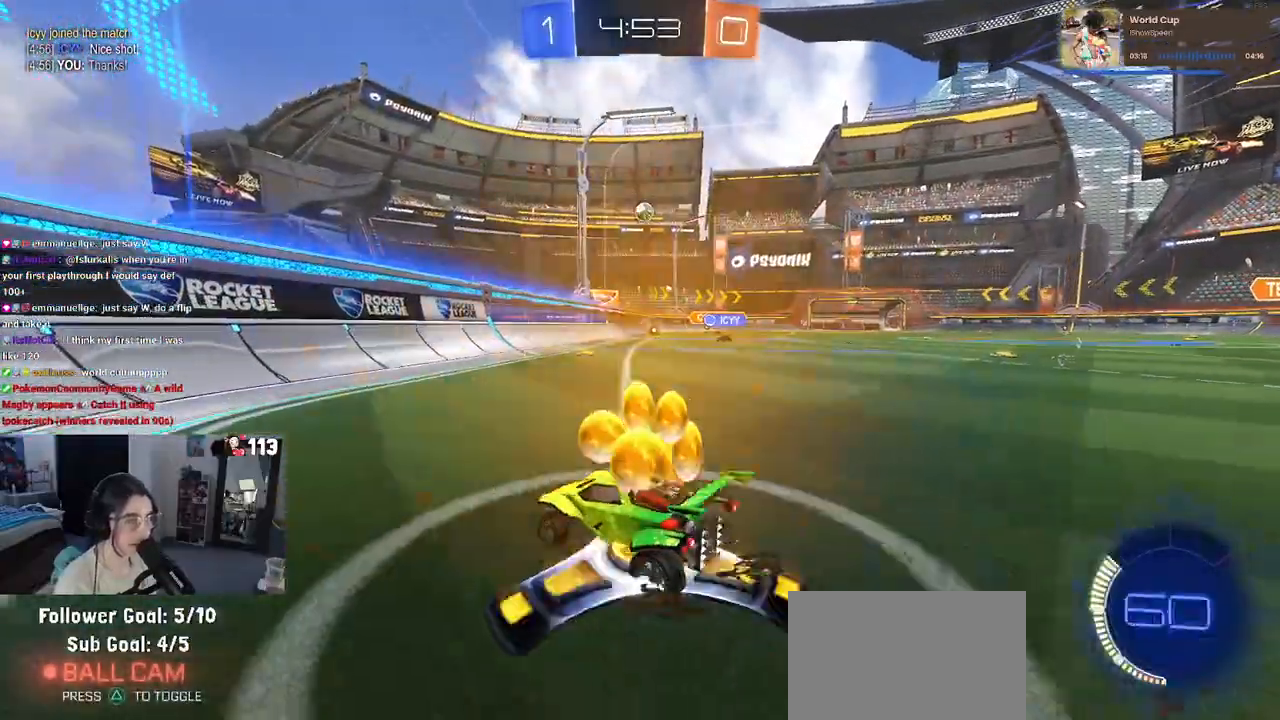
{"buttons": ["R1", "R2"], "left_stick": "center", "right_stick": "center", "events": [[100, "R1", "down"], [433, "left_stick", "center"]]}
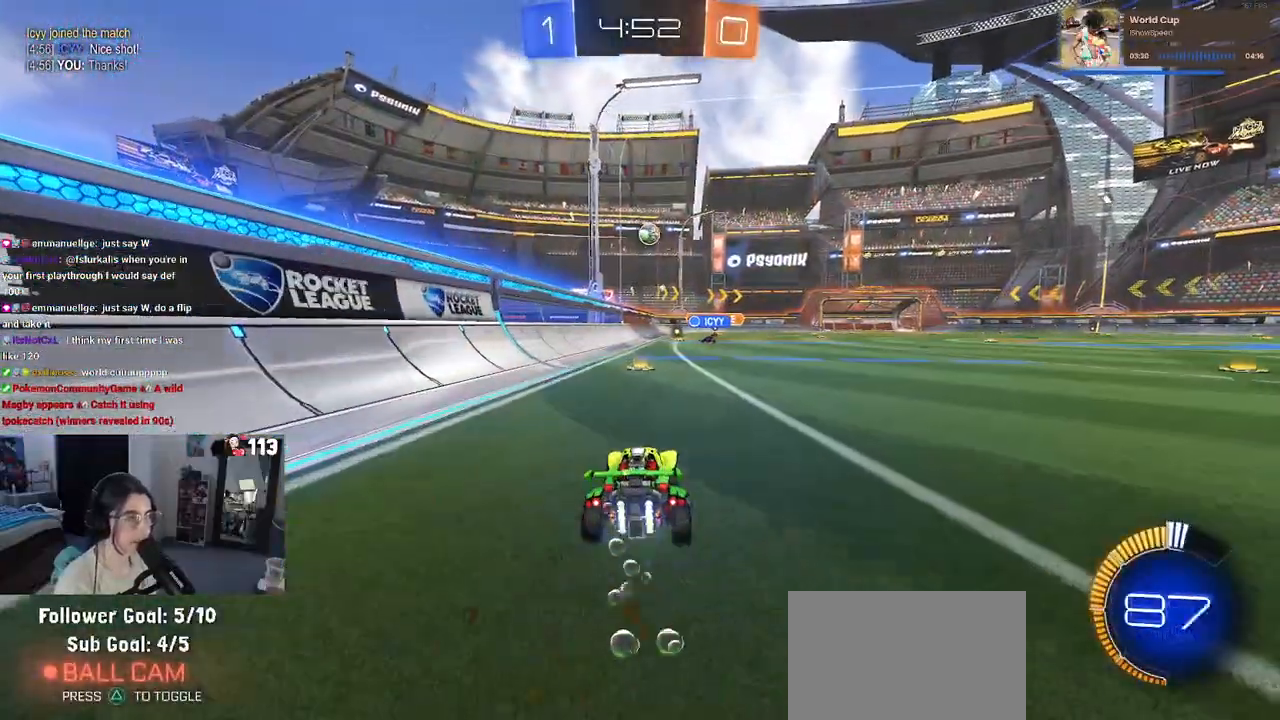
{"buttons": ["R2"], "left_stick": "down-right", "right_stick": "center", "events": [[17, "R1", "up"], [67, "left_stick", "down-right"], [200, "SQUARE", "down"], [267, "SQUARE", "up"]]}
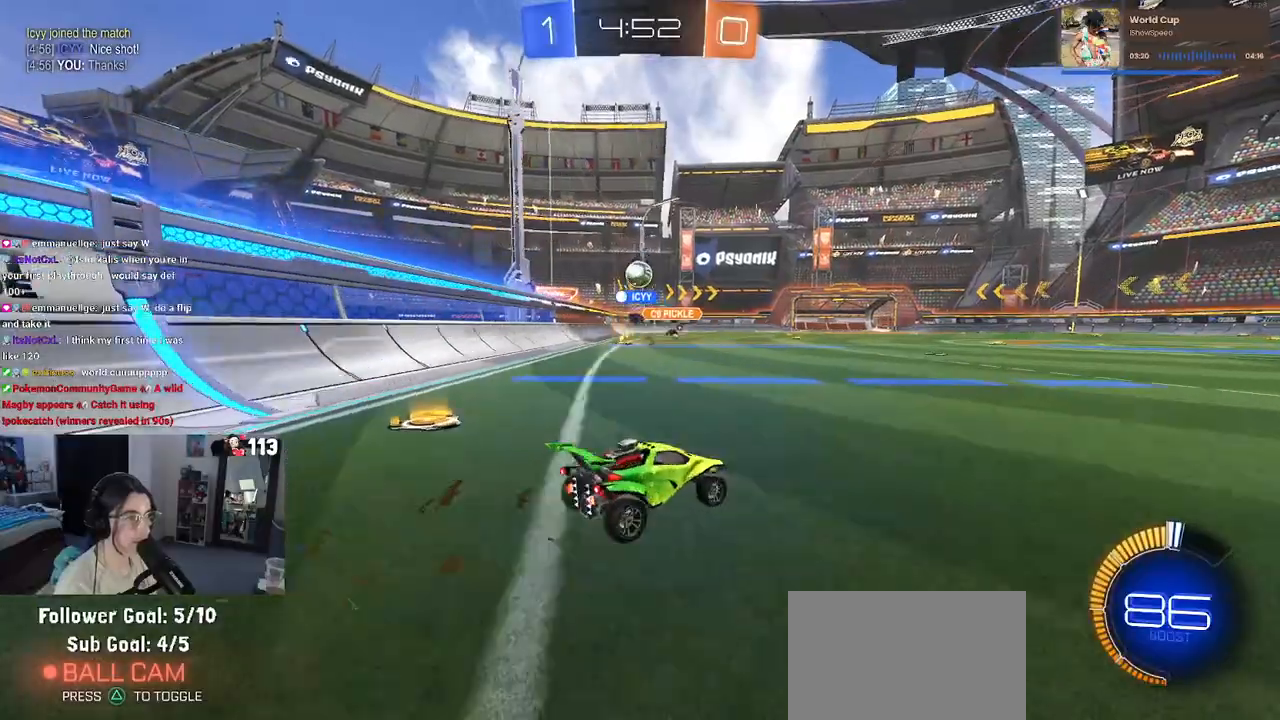
{"buttons": ["R2"], "left_stick": "right", "right_stick": "center", "events": [[100, "left_stick", "center"], [183, "left_stick", "left"], [433, "left_stick", "right"]]}
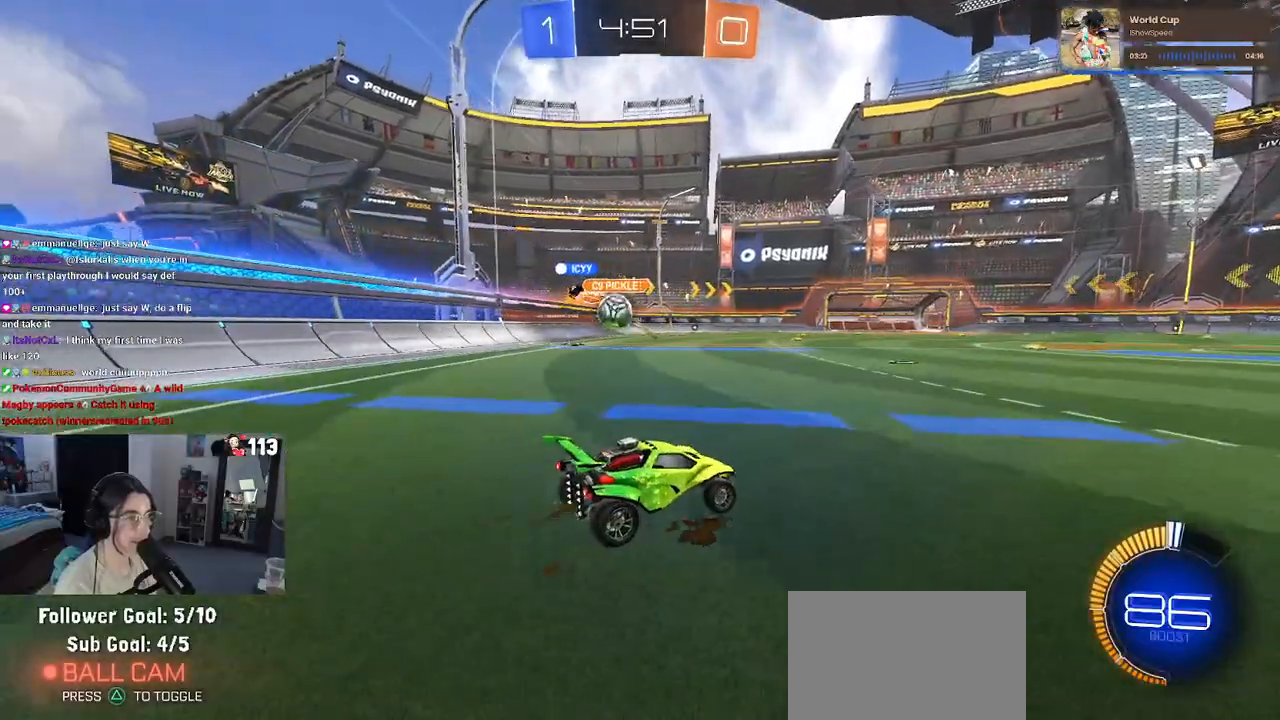
{"buttons": ["R2"], "left_stick": "right", "right_stick": "center", "events": [[117, "SQUARE", "down"], [250, "SQUARE", "up"]]}
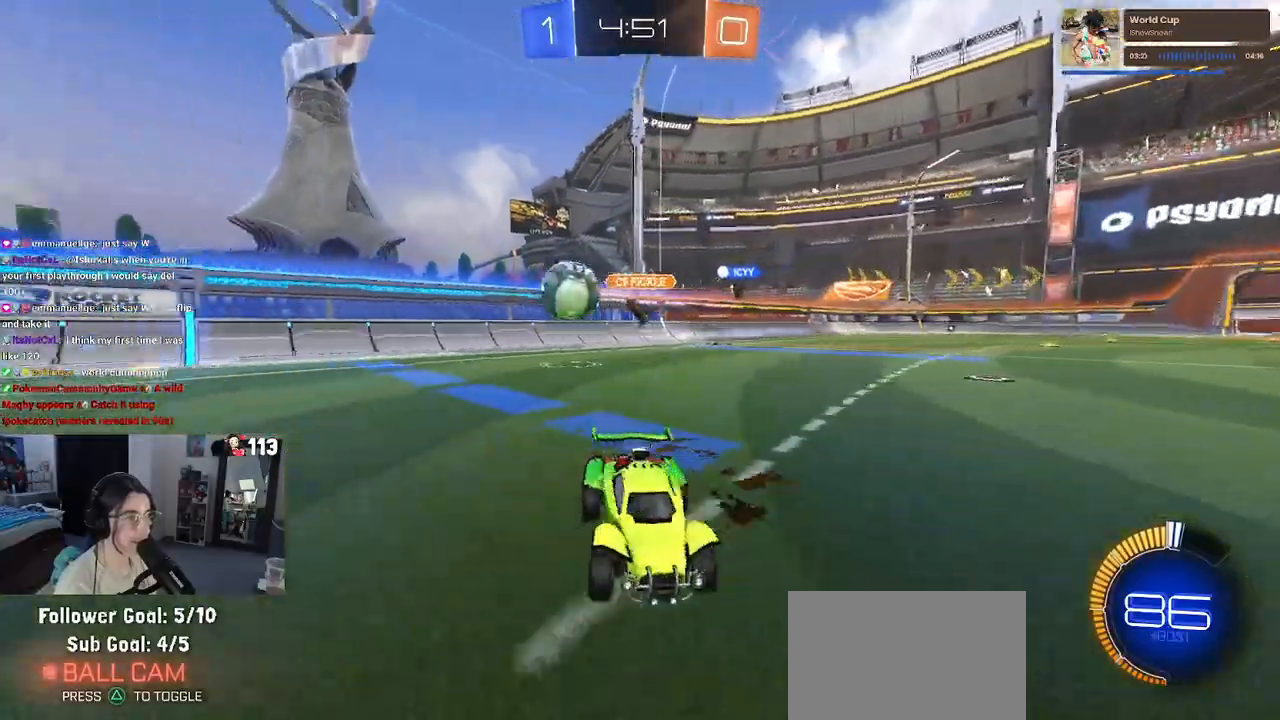
{"buttons": ["R1", "R2"], "left_stick": "center", "right_stick": "center", "events": [[167, "R1", "down"], [400, "left_stick", "center"]]}
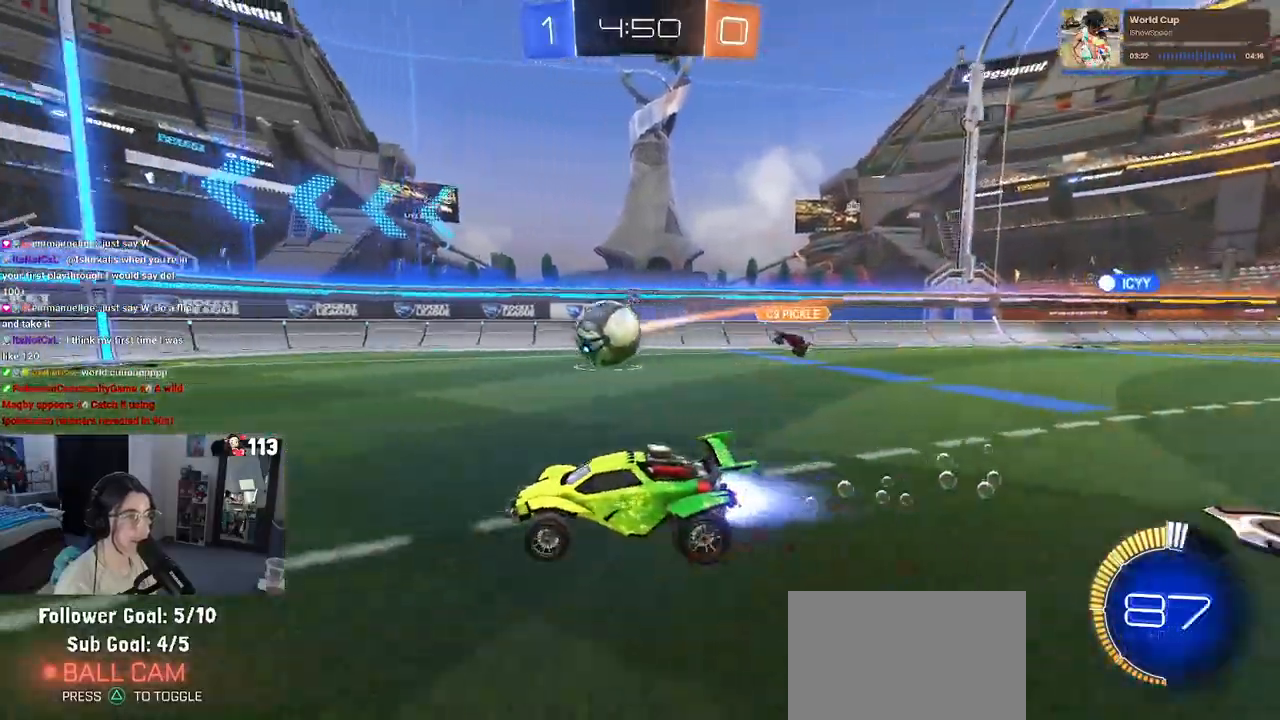
{"buttons": ["SQUARE", "R2"], "left_stick": "down-left", "right_stick": "center", "events": [[33, "R1", "up"], [33, "left_stick", "right"], [83, "CROSS", "down"], [183, "CROSS", "up"], [183, "left_stick", "up-left"], [233, "CROSS", "down"], [317, "left_stick", "down"], [333, "CROSS", "up"], [333, "SQUARE", "down"], [483, "left_stick", "down-left"]]}
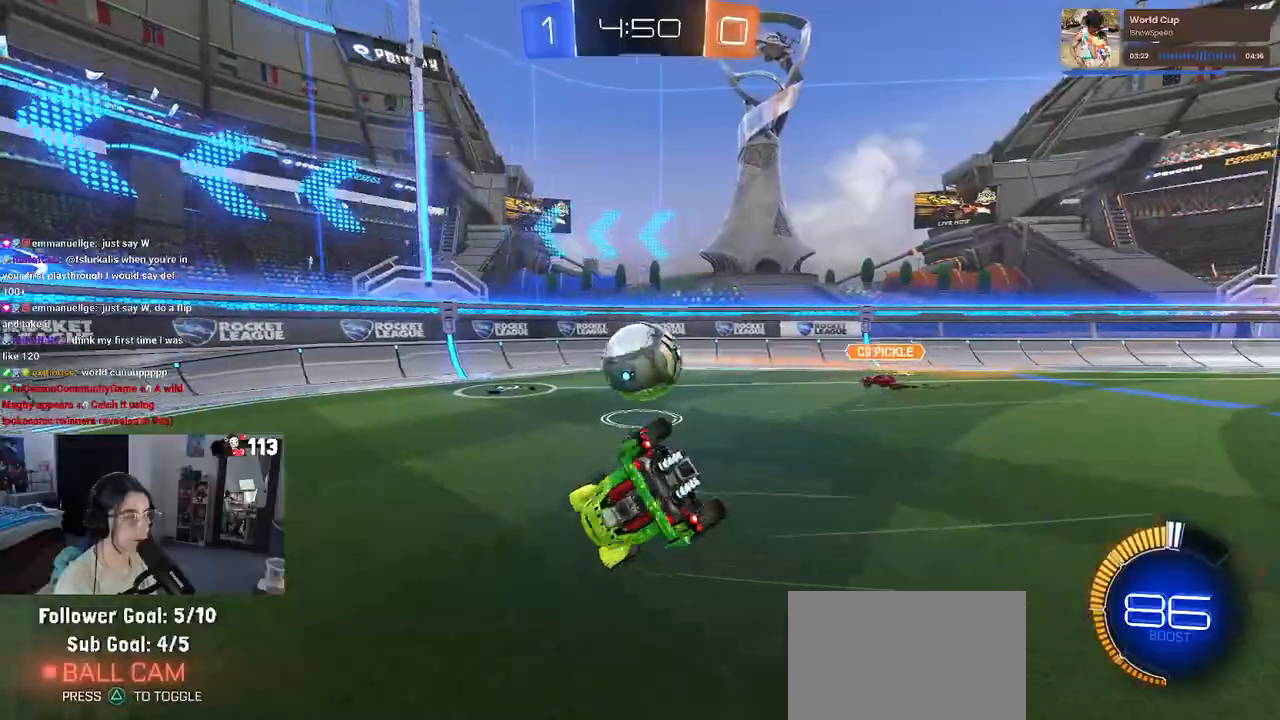
{"buttons": ["L2"], "left_stick": "down-left", "right_stick": "center", "events": [[233, "left_stick", "left"], [333, "left_stick", "down-left"], [450, "L2", "down"], [450, "R2", "up"], [450, "SQUARE", "up"]]}
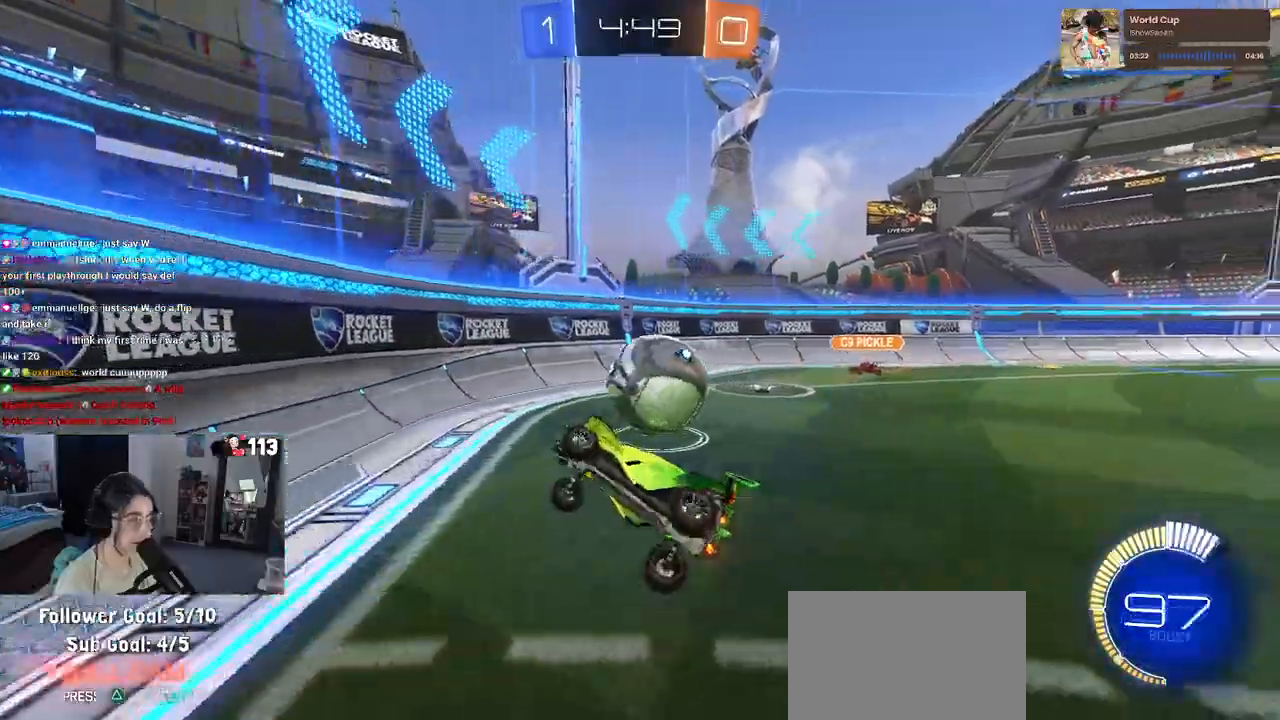
{"buttons": ["R2"], "left_stick": "right", "right_stick": "center", "events": [[200, "R2", "down"], [250, "L2", "up"], [333, "left_stick", "center"], [433, "left_stick", "right"]]}
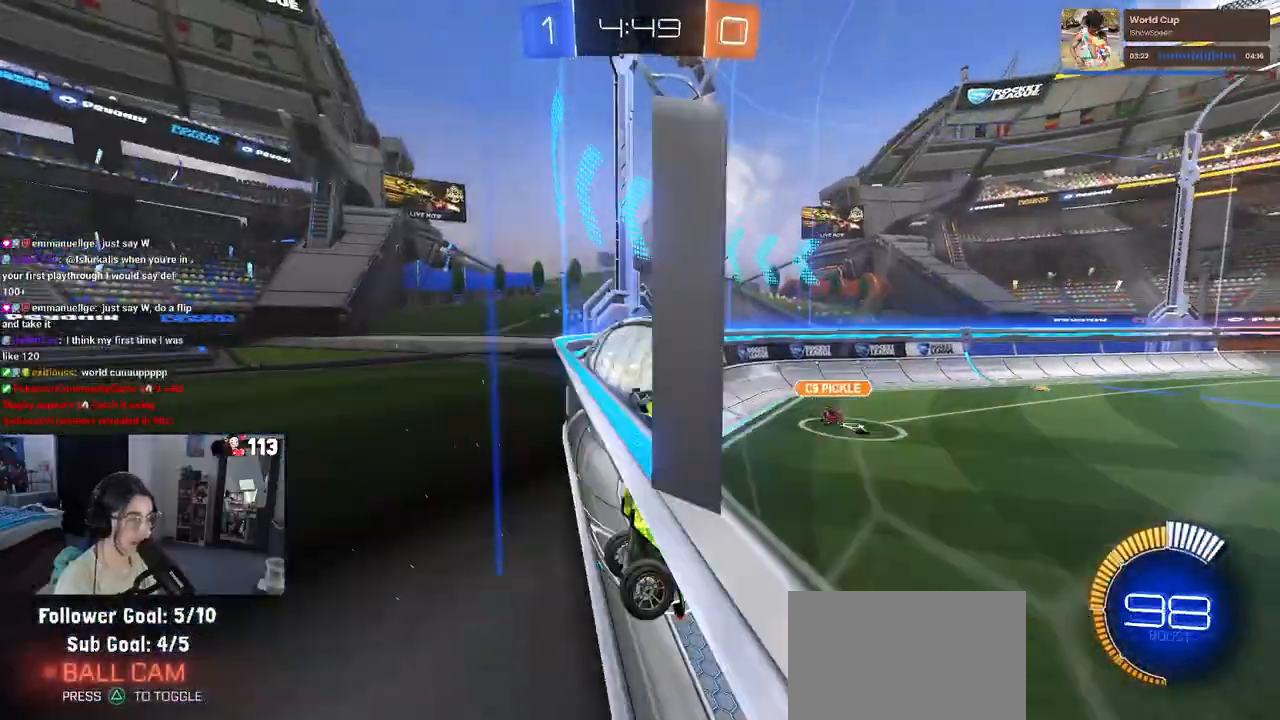
{"buttons": ["R2"], "left_stick": "center", "right_stick": "center", "events": [[467, "left_stick", "center"]]}
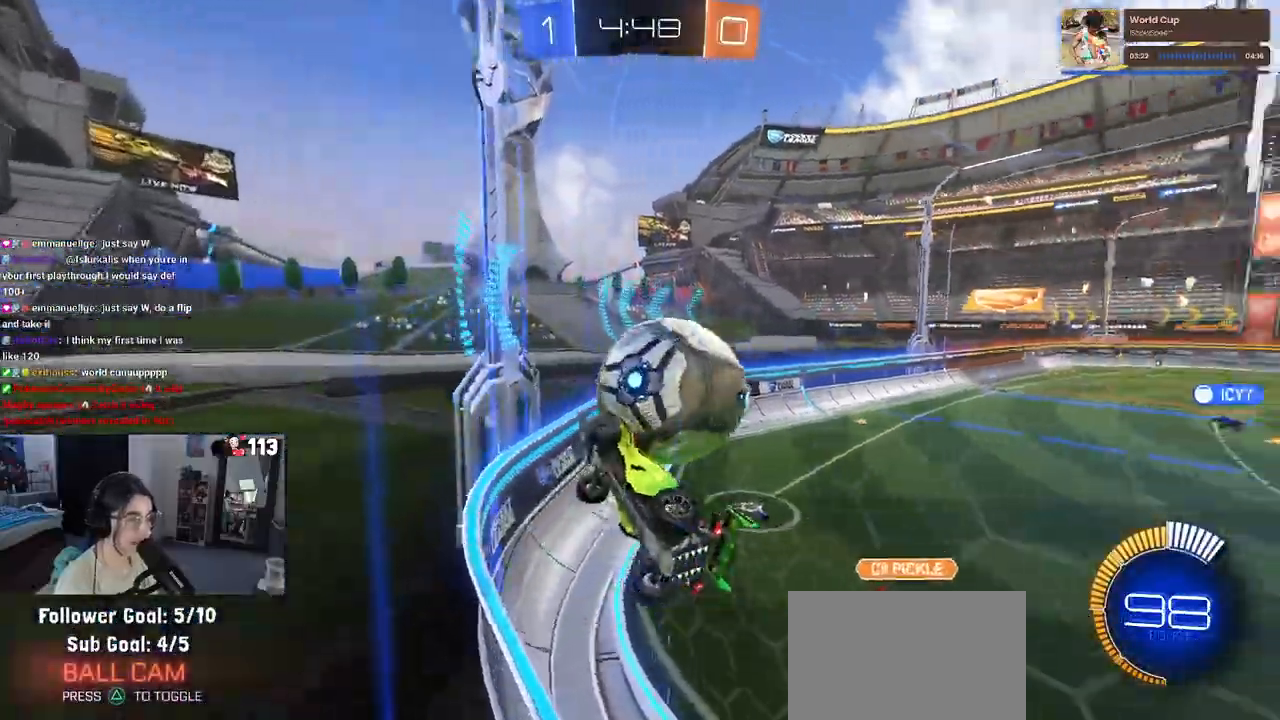
{"buttons": ["R2"], "left_stick": "center", "right_stick": "center", "events": [[133, "left_stick", "right"], [300, "left_stick", "center"]]}
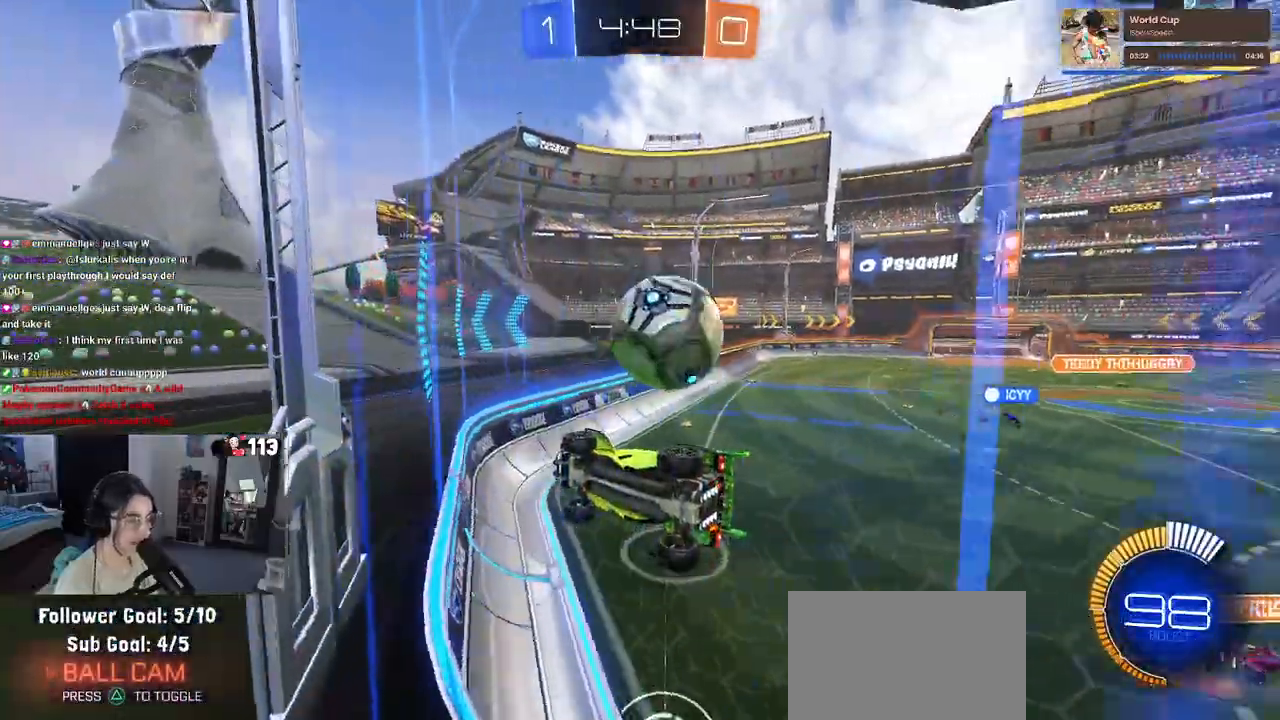
{"buttons": ["R2"], "left_stick": "center", "right_stick": "center", "events": [[233, "left_stick", "right"], [350, "left_stick", "center"]]}
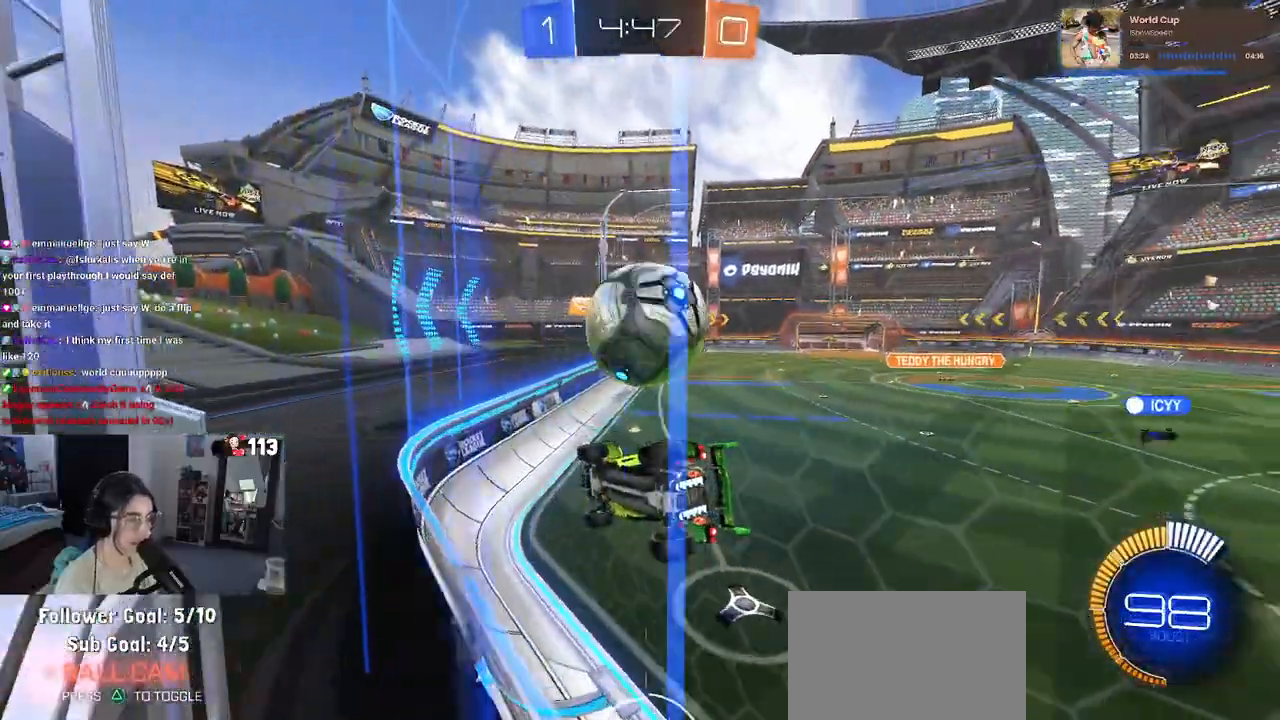
{"buttons": [], "left_stick": "center", "right_stick": "center", "events": [[367, "left_stick", "right"], [450, "left_stick", "center"], [500, "R2", "up"]]}
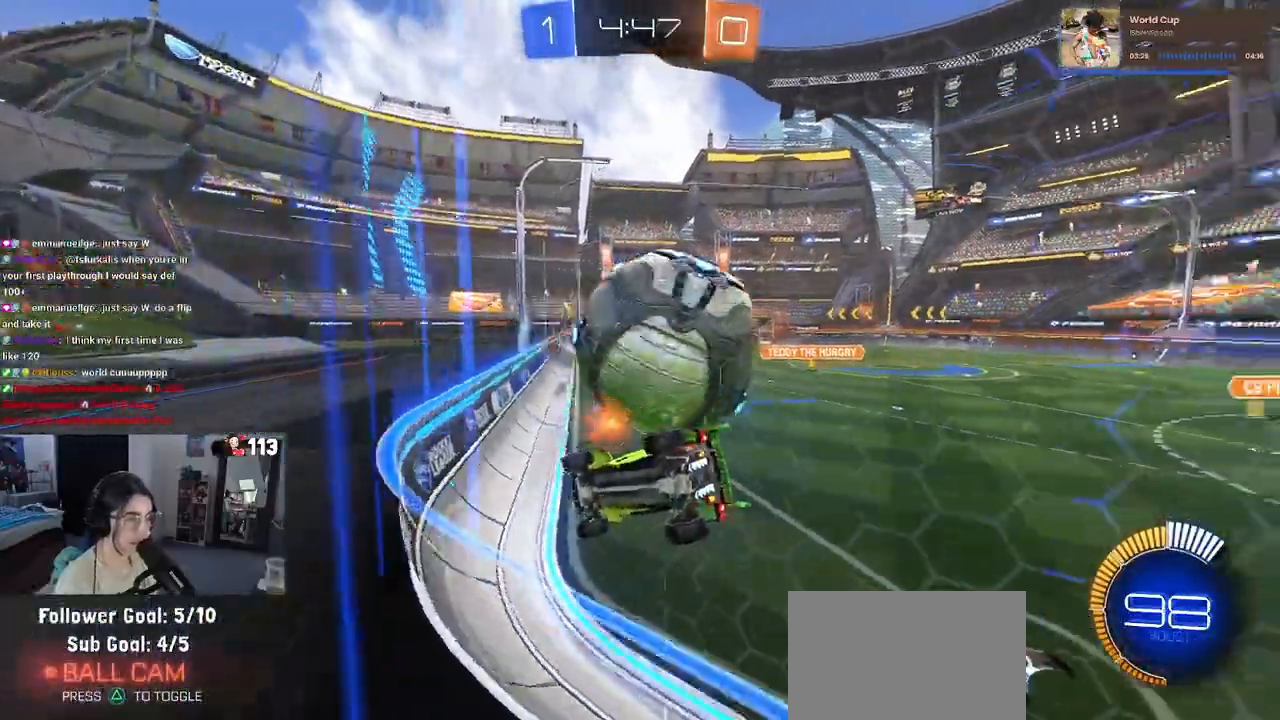
{"buttons": ["R2"], "left_stick": "center", "right_stick": "center"}
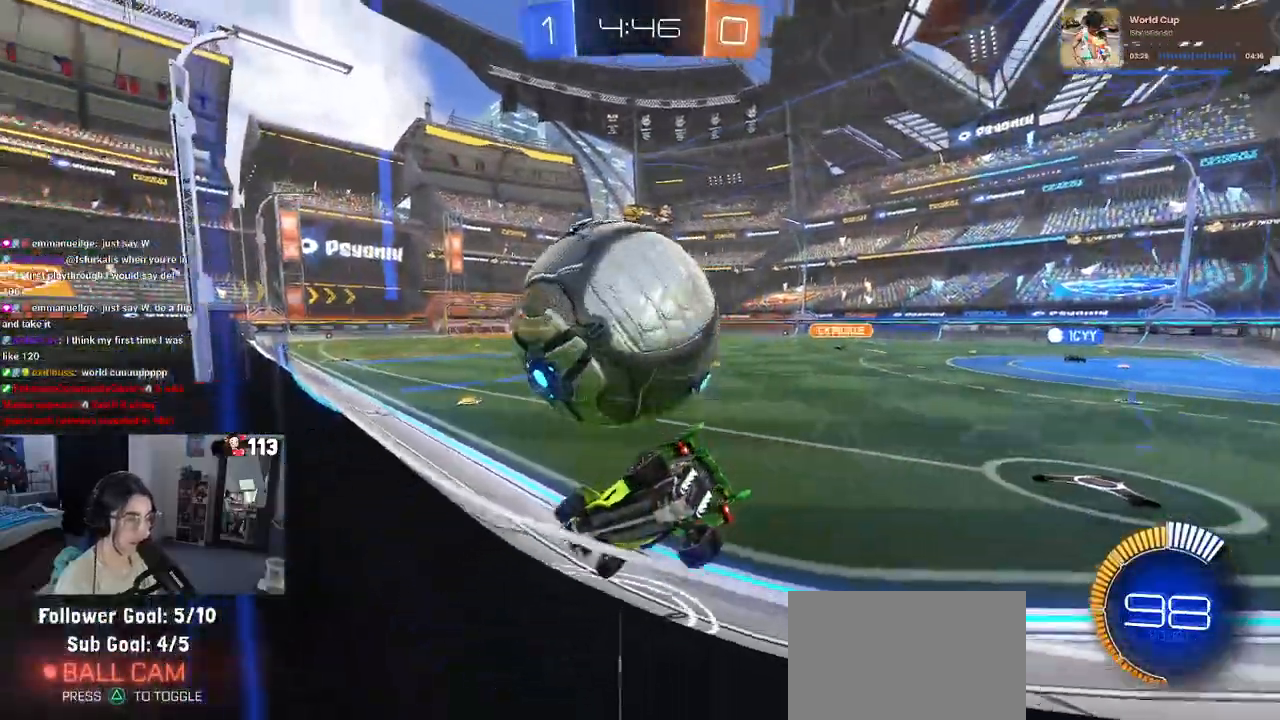
{"buttons": ["R2"], "left_stick": "right", "right_stick": "center", "events": [[117, "left_stick", "left"], [300, "left_stick", "right"]]}
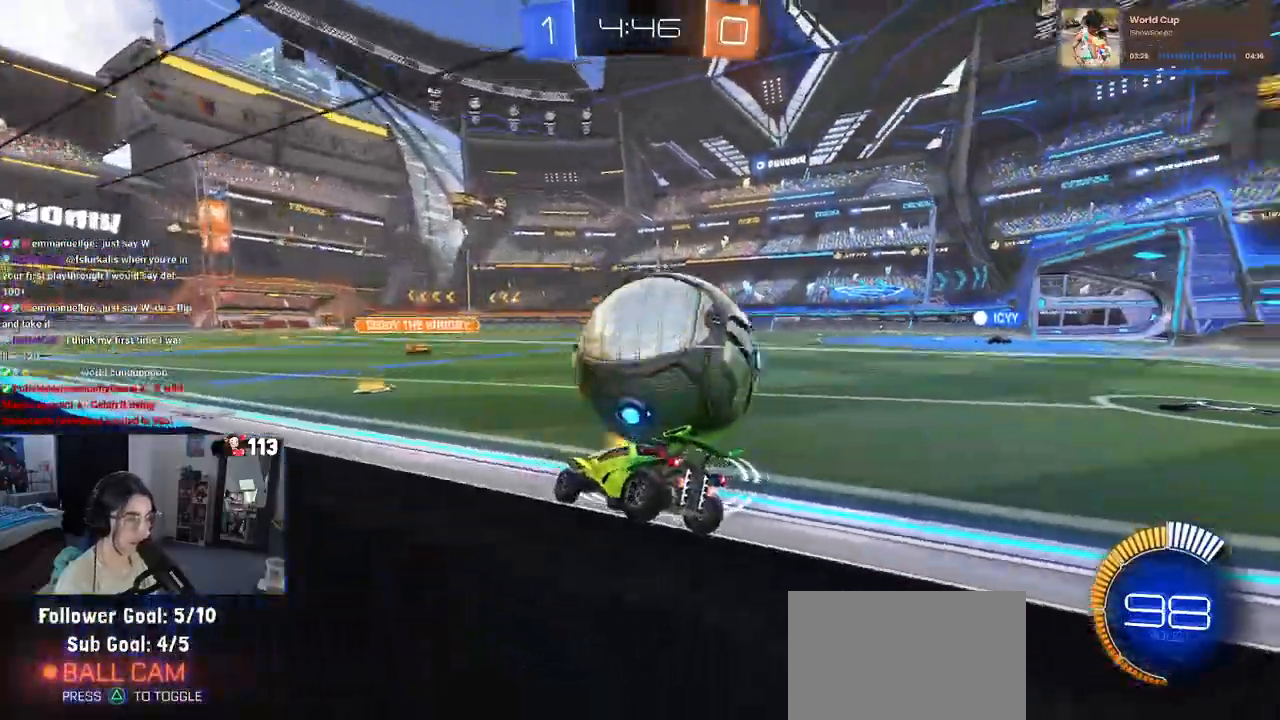
{"buttons": ["R1", "R2"], "left_stick": "right", "right_stick": "center", "events": [[283, "R1", "down"]]}
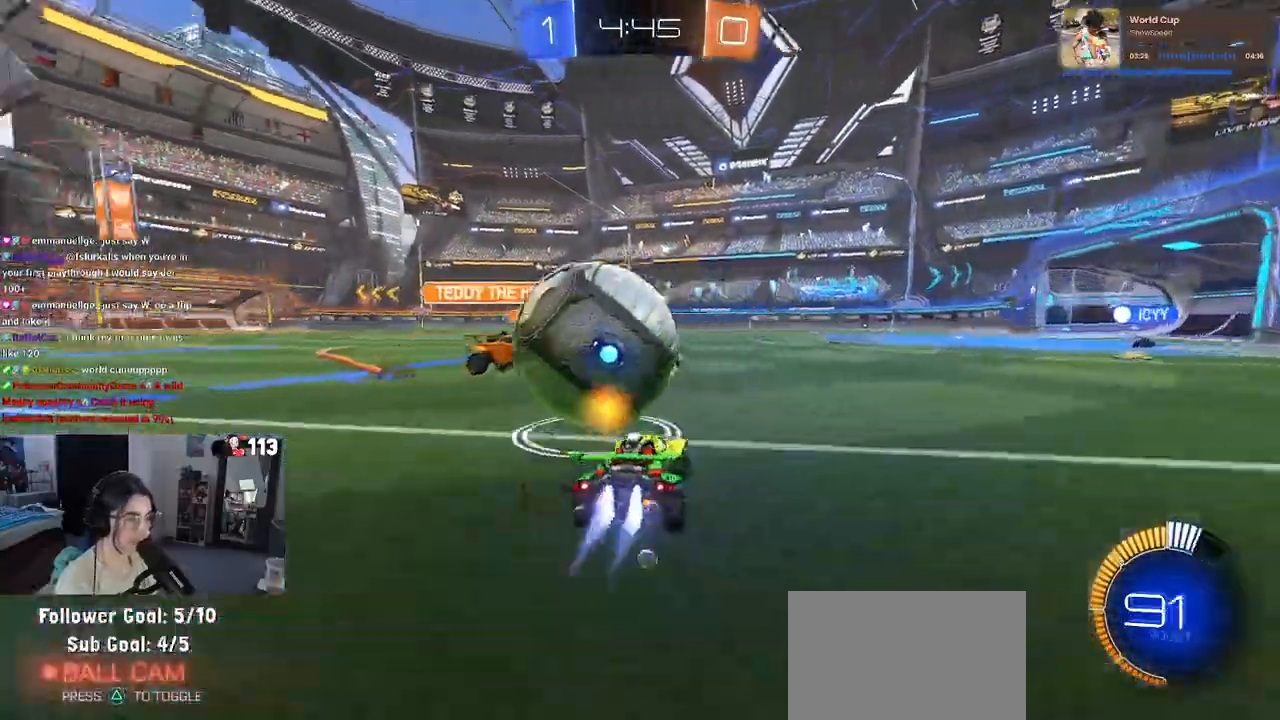
{"buttons": ["R1", "R2"], "left_stick": "right", "right_stick": "center", "events": [[83, "left_stick", "center"], [400, "left_stick", "right"]]}
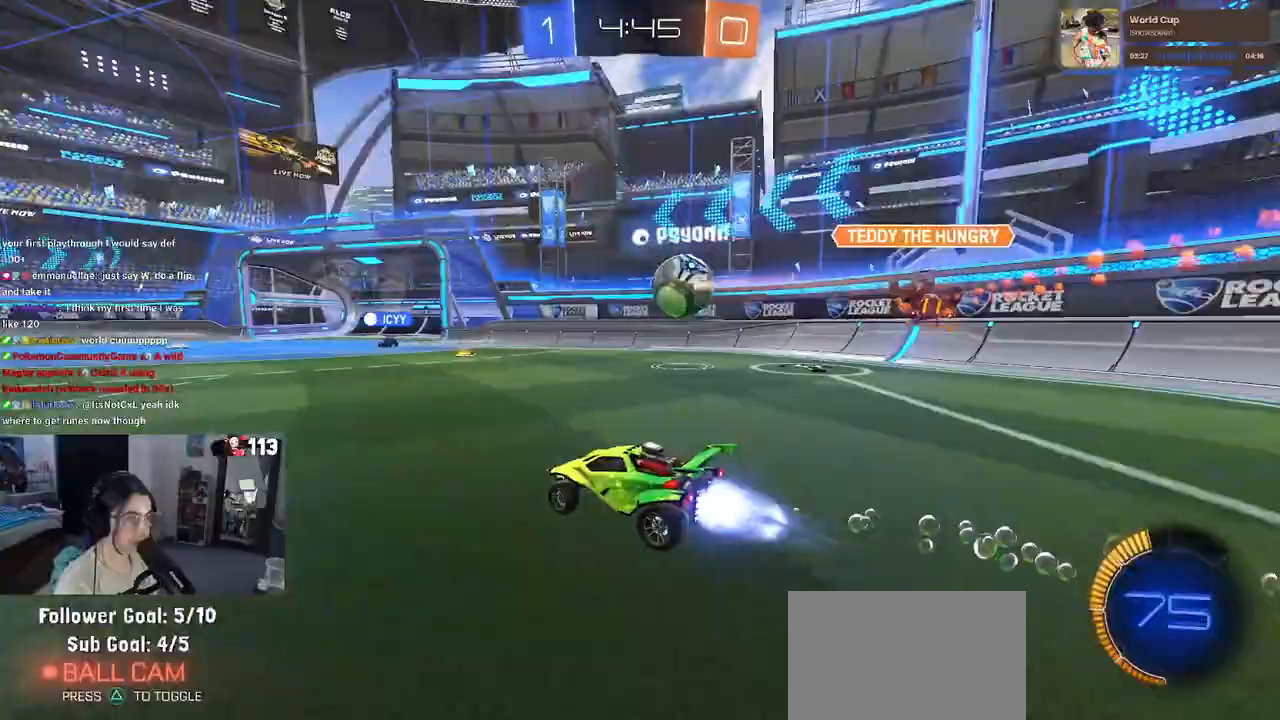
{"buttons": ["R2"], "left_stick": "right", "right_stick": "center", "events": [[67, "left_stick", "center"], [117, "R1", "up"], [217, "left_stick", "right"]]}
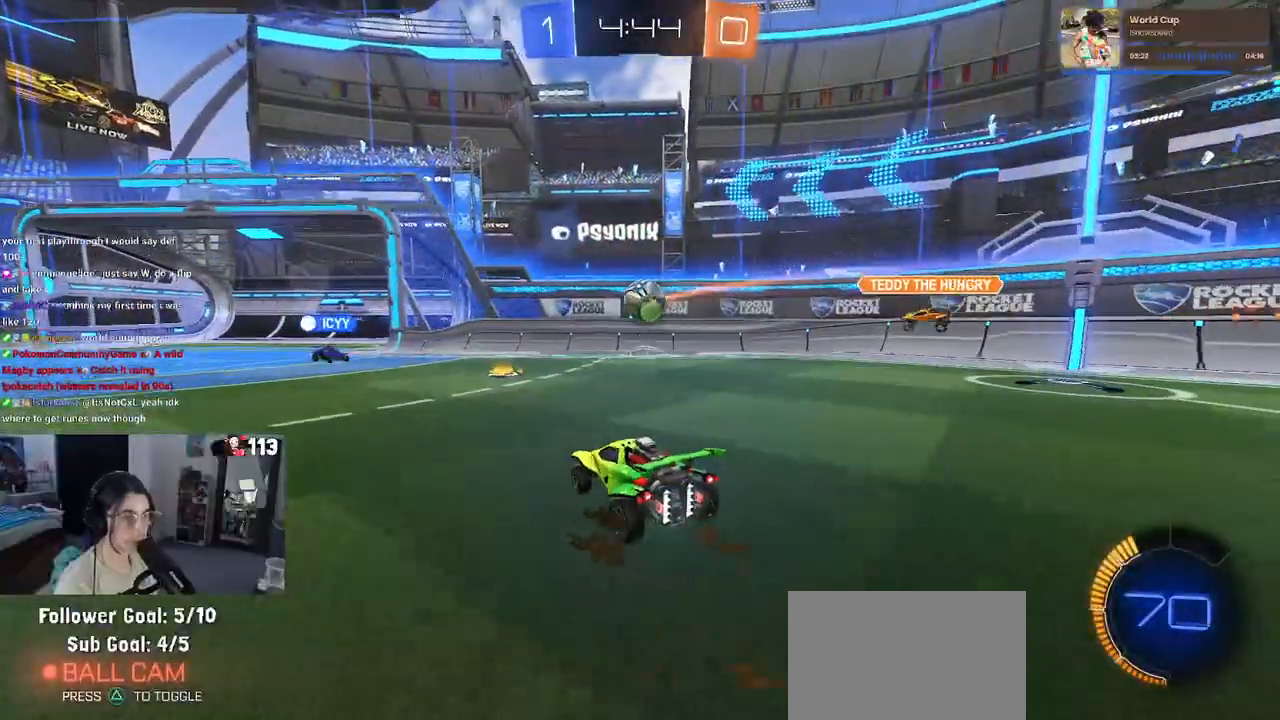
{"buttons": ["R2"], "left_stick": "left", "right_stick": "center", "events": [[283, "left_stick", "center"], [450, "left_stick", "left"]]}